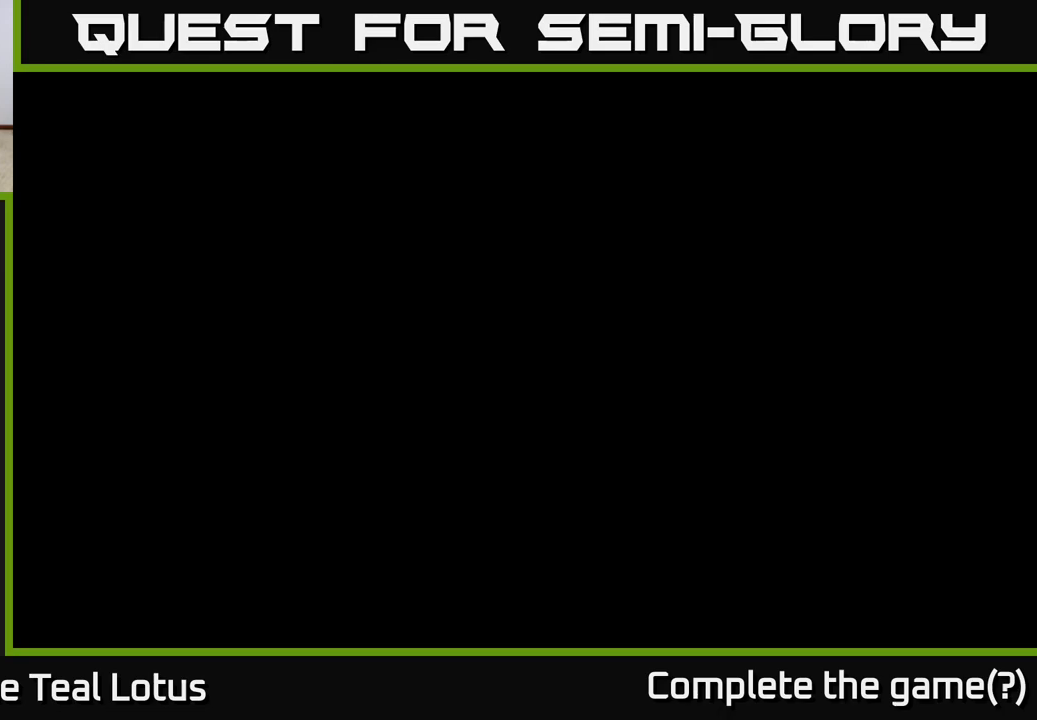
Gameplay with a controller (Xbox layout); each line is a JSON object with the inputs held at the frame after it. "events" lists button and stick changes between this image and that frame as [ms after this image, input, new state], when the widget could be followed in between.
{"buttons": [], "left_stick": "center", "right_stick": "center", "events": []}
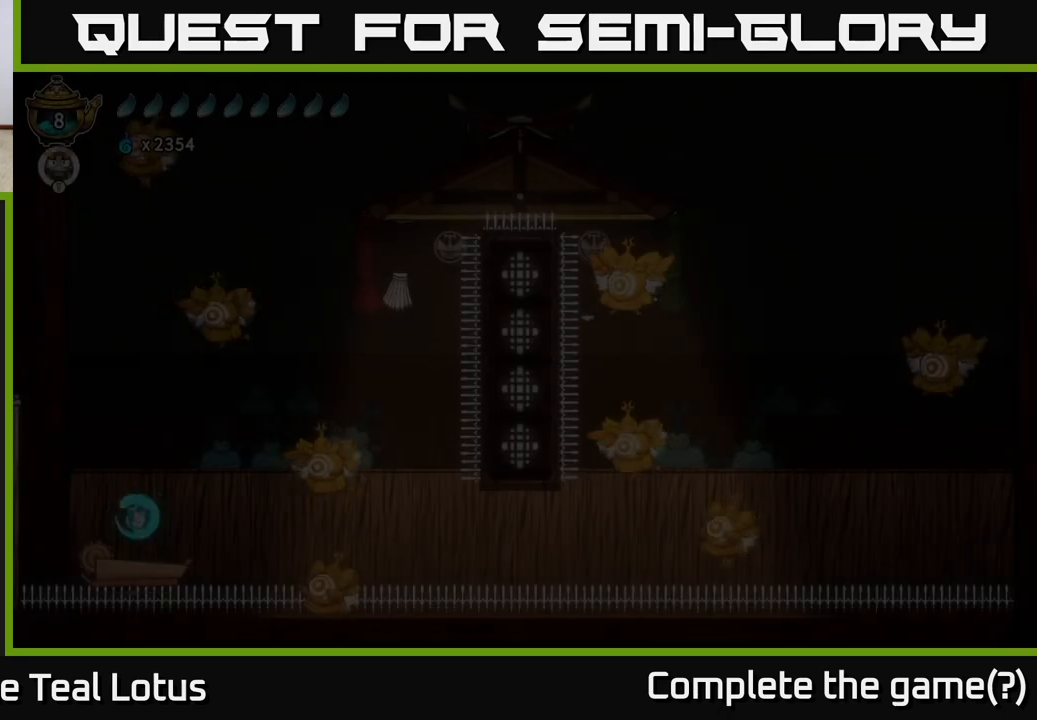
{"buttons": [], "left_stick": "center", "right_stick": "center", "events": []}
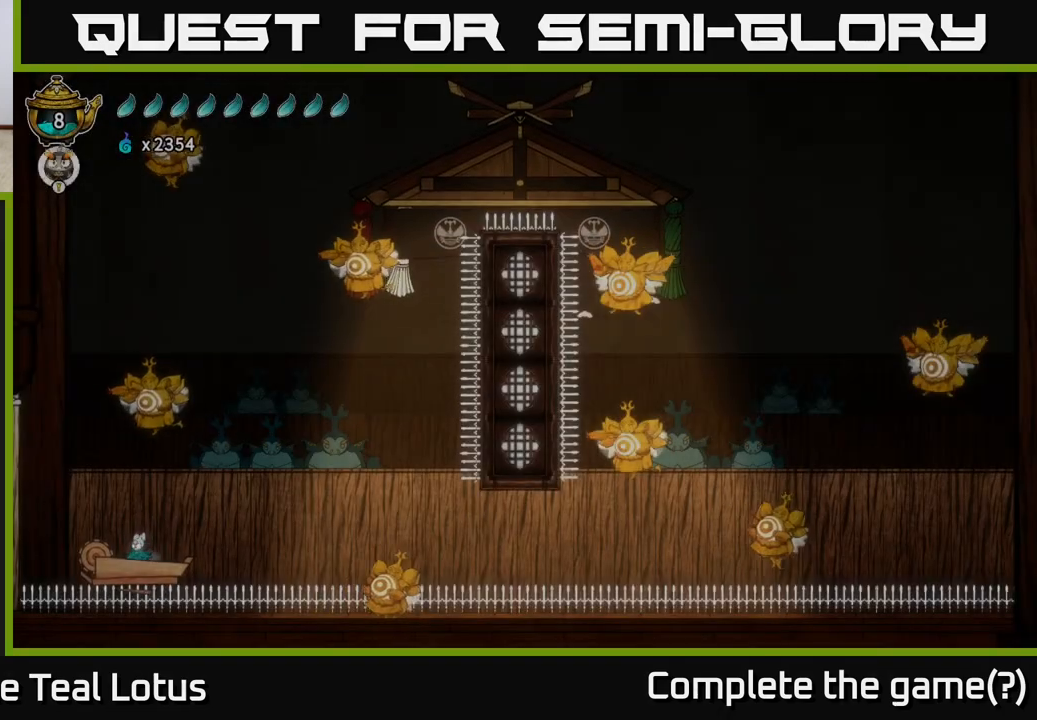
{"buttons": [], "left_stick": "center", "right_stick": "center", "events": []}
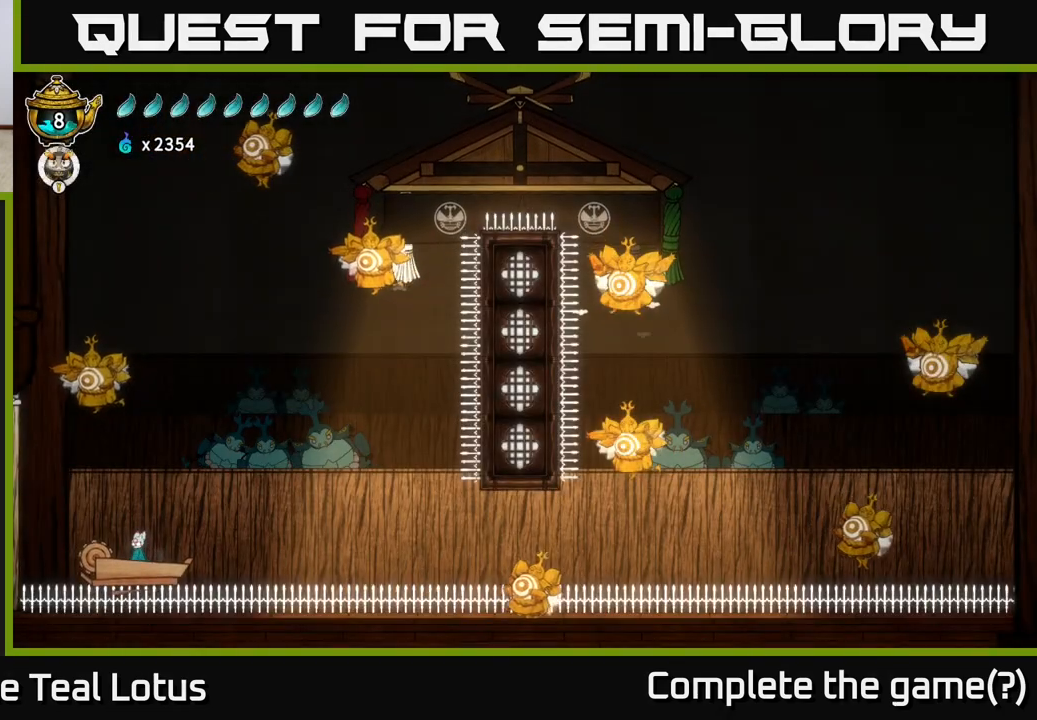
{"buttons": [], "left_stick": "center", "right_stick": "center", "events": []}
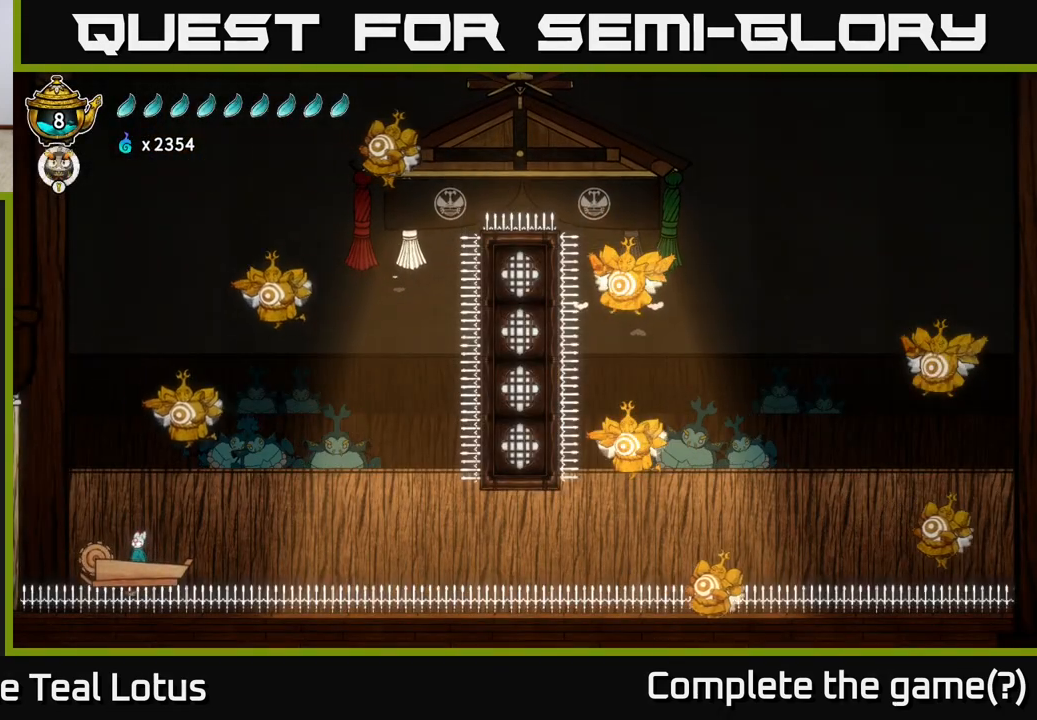
{"buttons": [], "left_stick": "right", "right_stick": "center", "events": [[417, "left_stick", "right"]]}
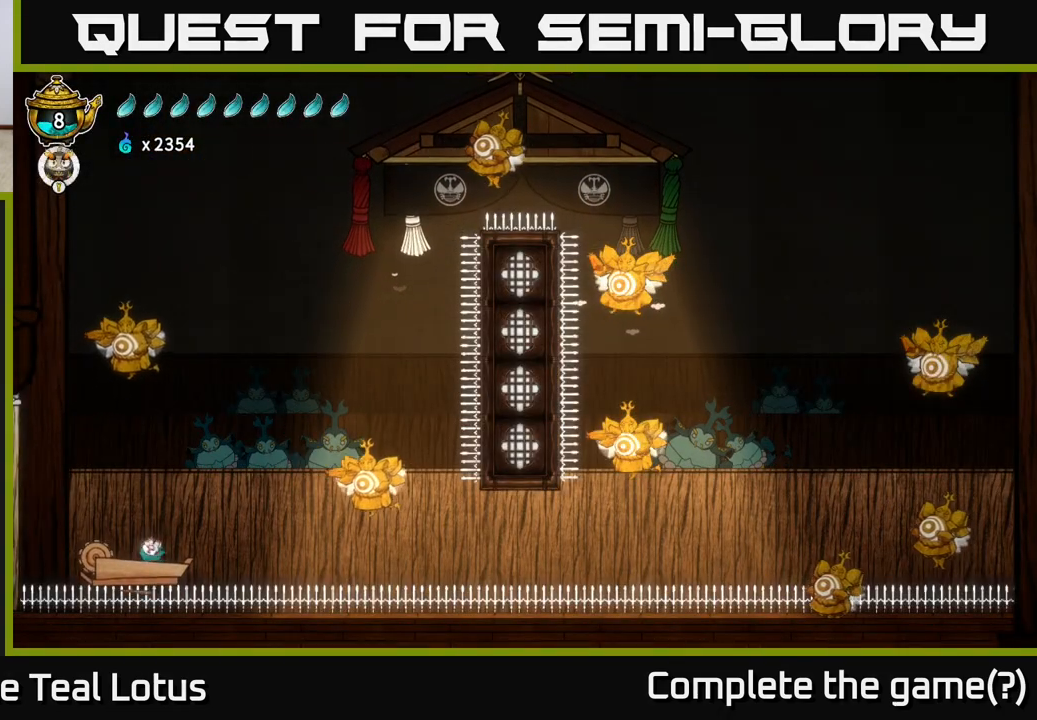
{"buttons": ["A"], "left_stick": "right", "right_stick": "center", "events": [[133, "A", "down"]]}
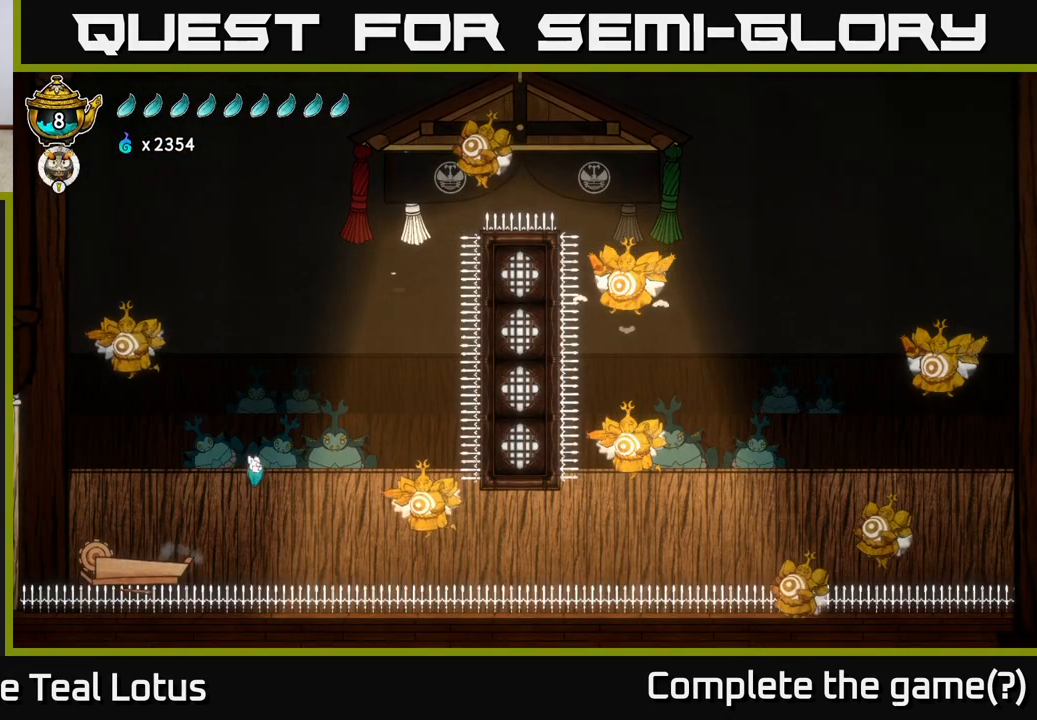
{"buttons": ["R2"], "left_stick": "right", "right_stick": "center", "events": [[233, "A", "up"], [500, "R2", "down"]]}
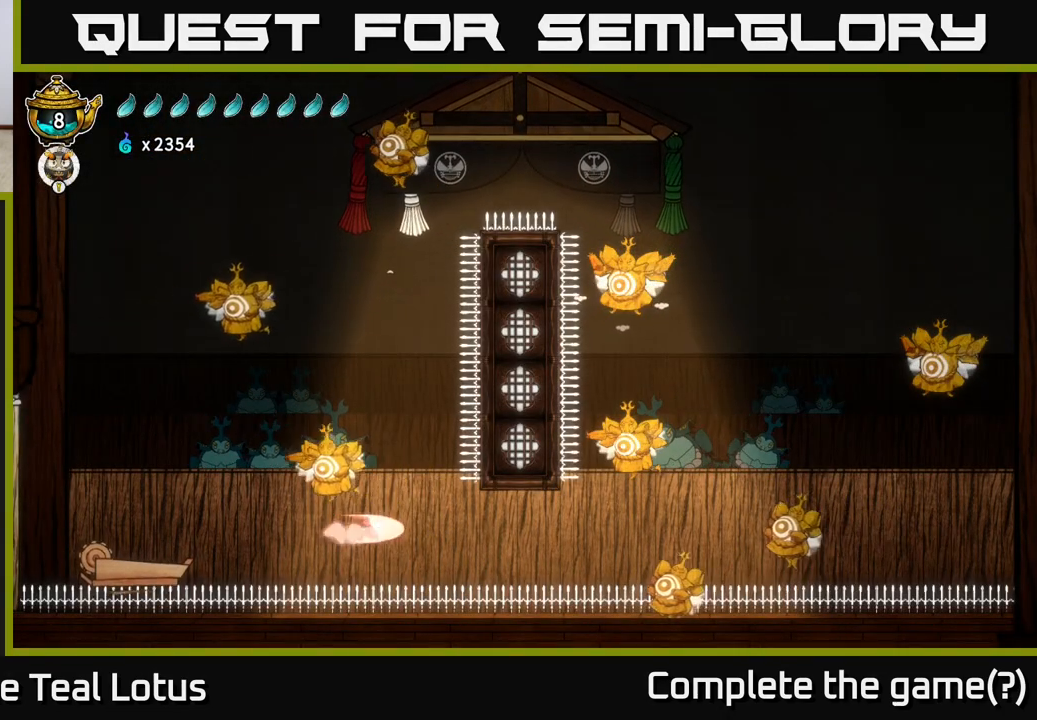
{"buttons": ["X"], "left_stick": "down", "right_stick": "center", "events": [[383, "R2", "up"], [417, "left_stick", "down"], [433, "X", "down"]]}
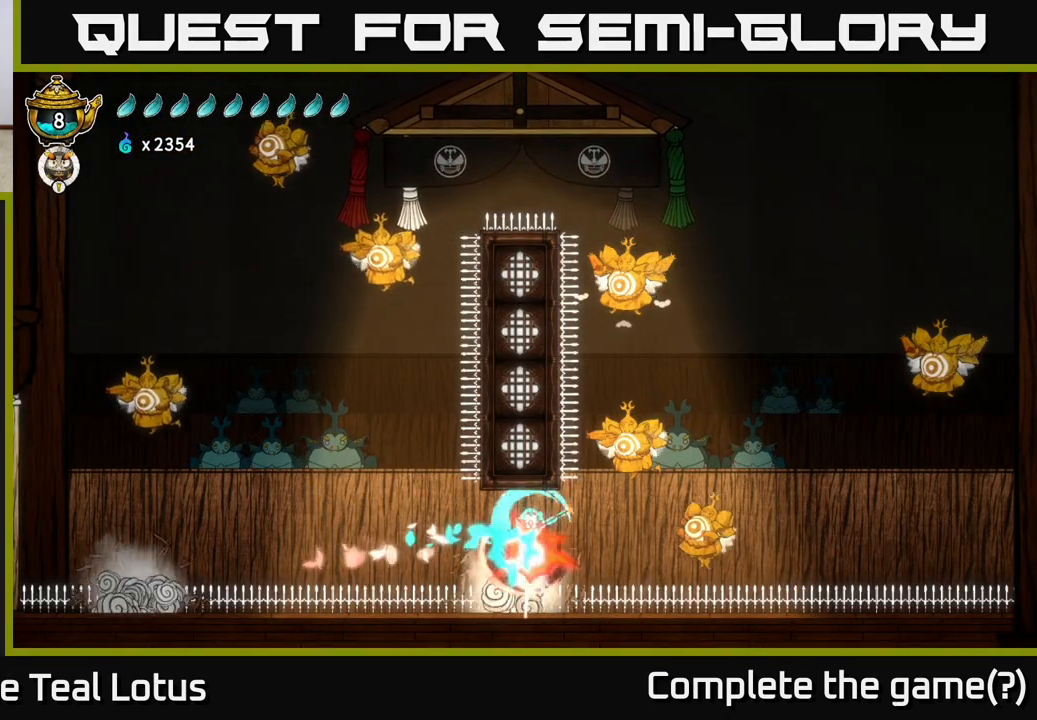
{"buttons": ["A"], "left_stick": "right", "right_stick": "center", "events": [[50, "left_stick", "right"], [83, "X", "up"], [433, "A", "down"]]}
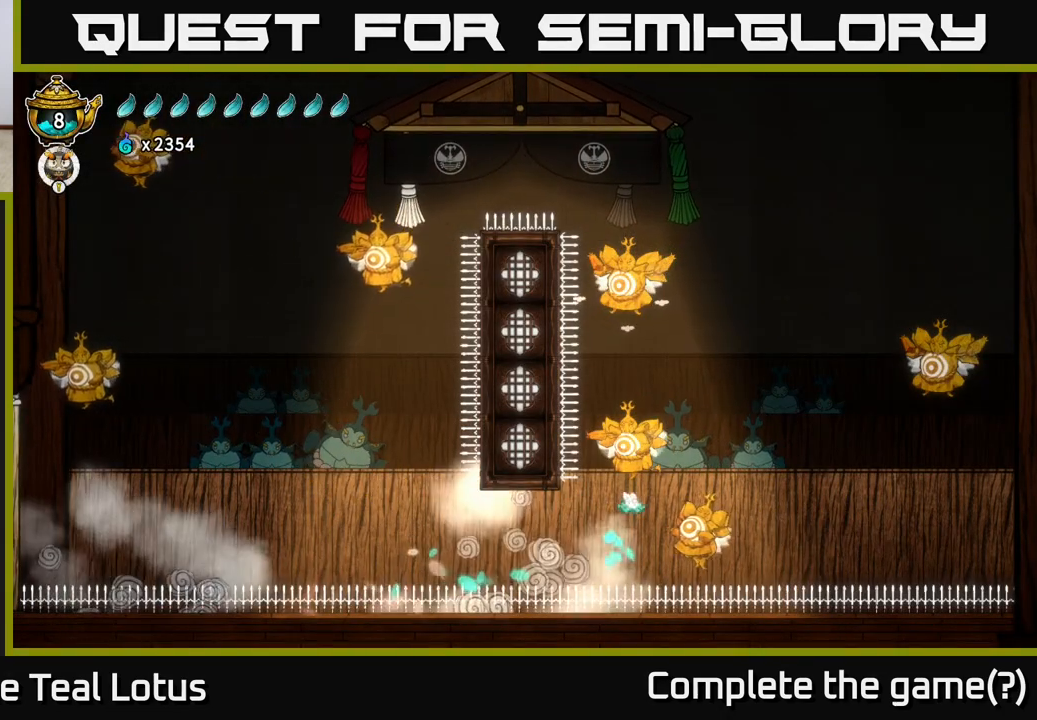
{"buttons": ["X"], "left_stick": "down", "right_stick": "center", "events": [[367, "A", "up"], [433, "left_stick", "down"], [450, "X", "down"]]}
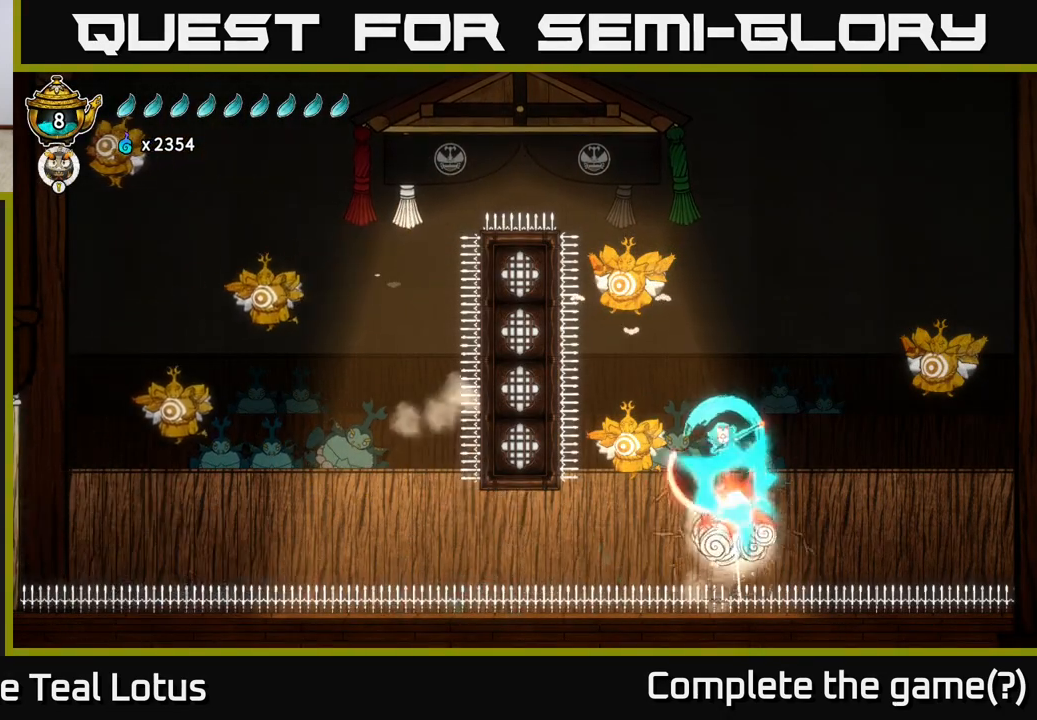
{"buttons": ["X"], "left_stick": "down-right", "right_stick": "center", "events": [[100, "left_stick", "left"], [133, "X", "up"], [383, "left_stick", "down"], [400, "X", "down"], [483, "left_stick", "down-right"]]}
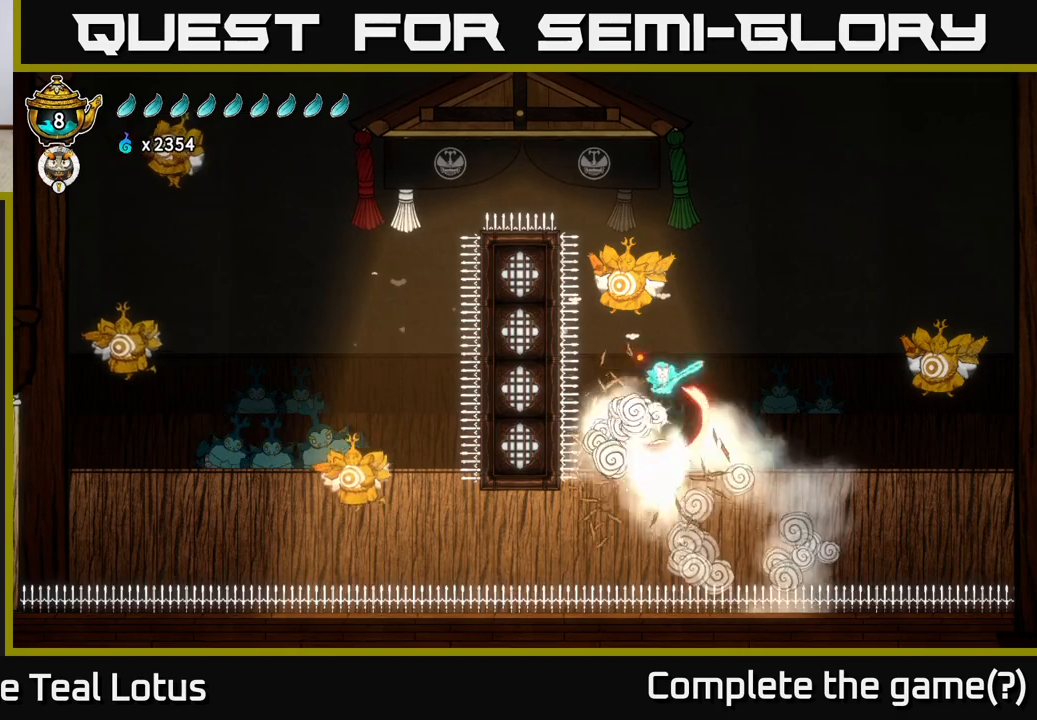
{"buttons": ["A"], "left_stick": "right", "right_stick": "center", "events": [[150, "X", "up"], [150, "left_stick", "right"], [350, "A", "down"]]}
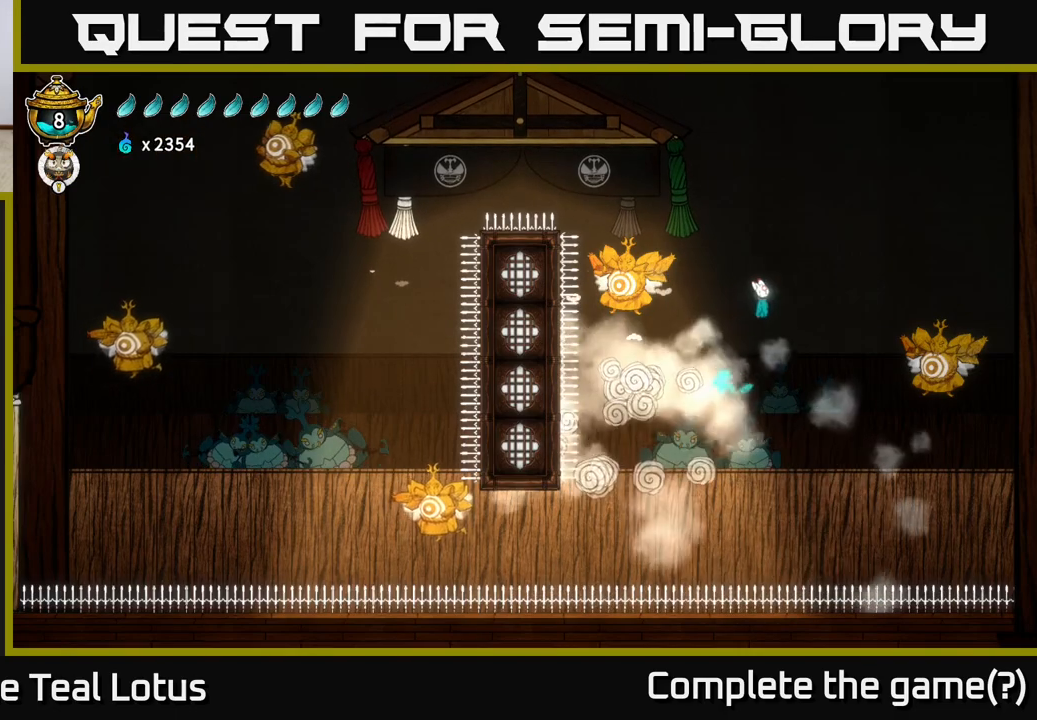
{"buttons": [], "left_stick": "down-right", "right_stick": "center", "events": [[483, "left_stick", "down-right"], [500, "A", "up"]]}
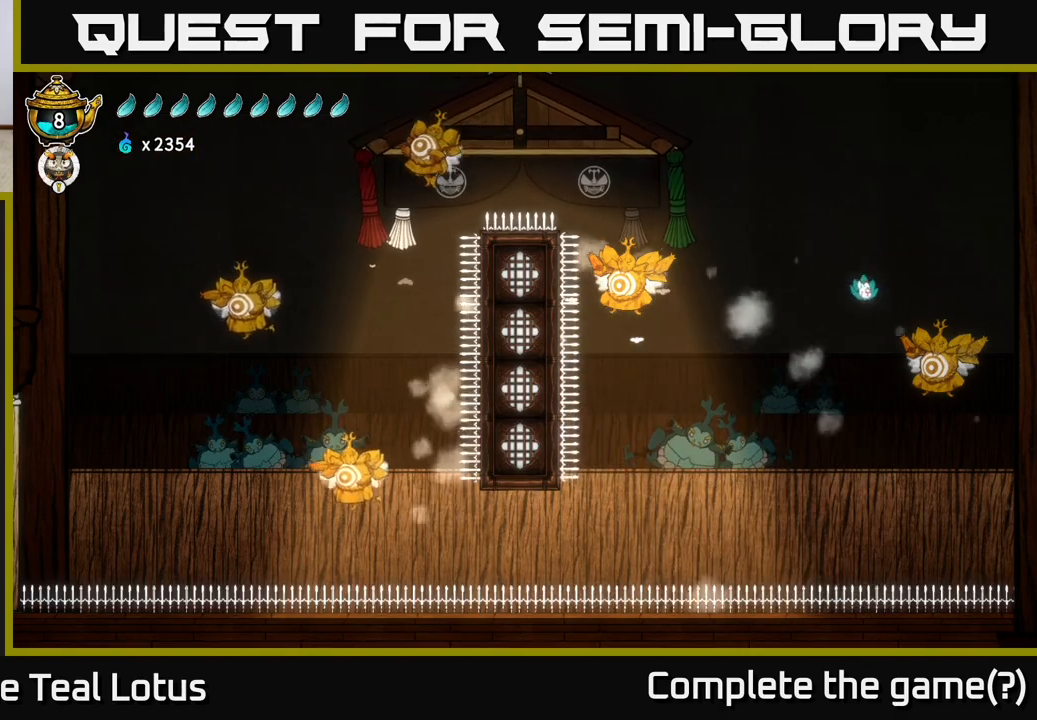
{"buttons": [], "left_stick": "left", "right_stick": "center", "events": [[100, "X", "down"], [100, "left_stick", "down"], [200, "left_stick", "down-left"], [300, "left_stick", "left"], [317, "X", "up"]]}
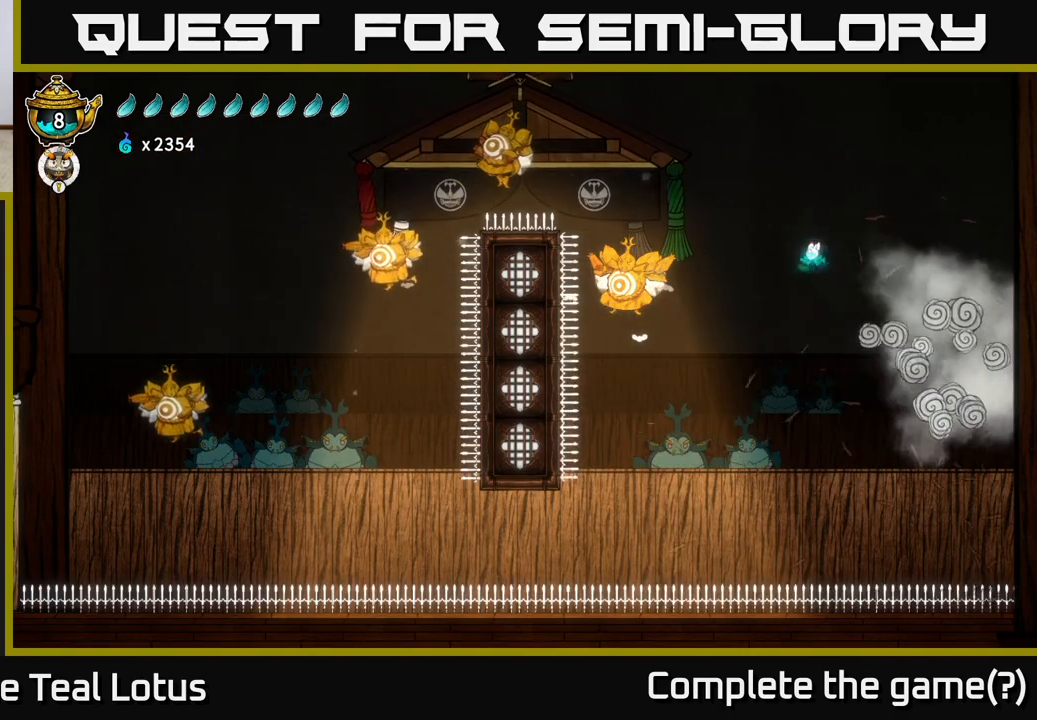
{"buttons": ["A"], "left_stick": "left", "right_stick": "center", "events": [[33, "A", "down"]]}
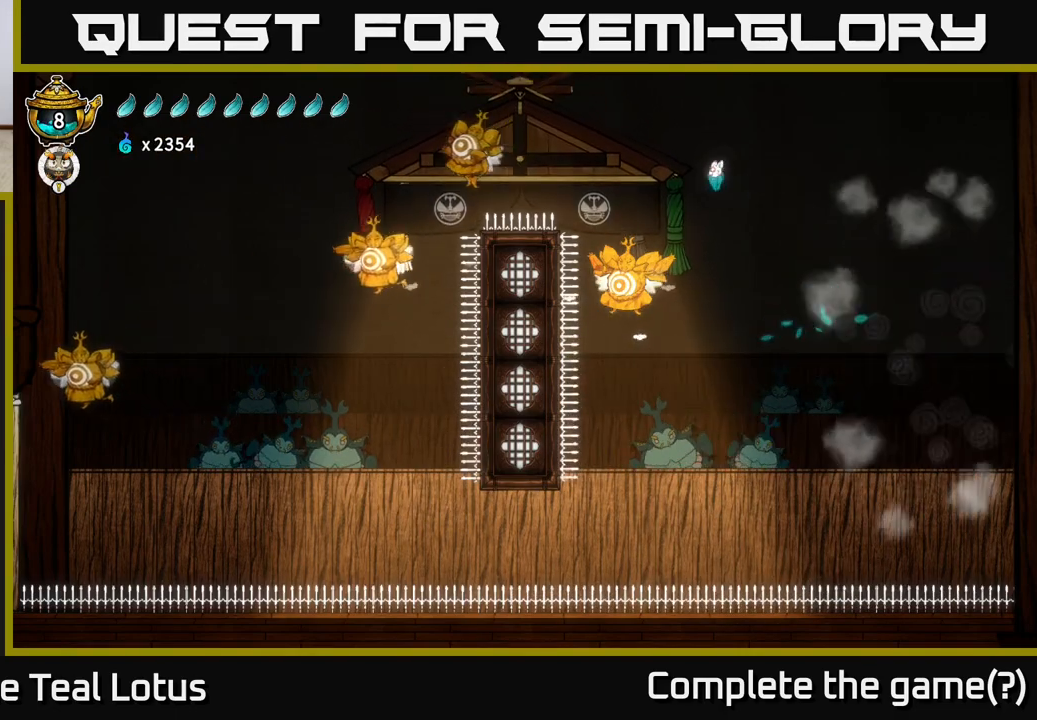
{"buttons": [], "left_stick": "left", "right_stick": "center", "events": [[67, "A", "up"], [150, "left_stick", "down-left"], [233, "X", "down"], [400, "left_stick", "left"], [467, "X", "up"]]}
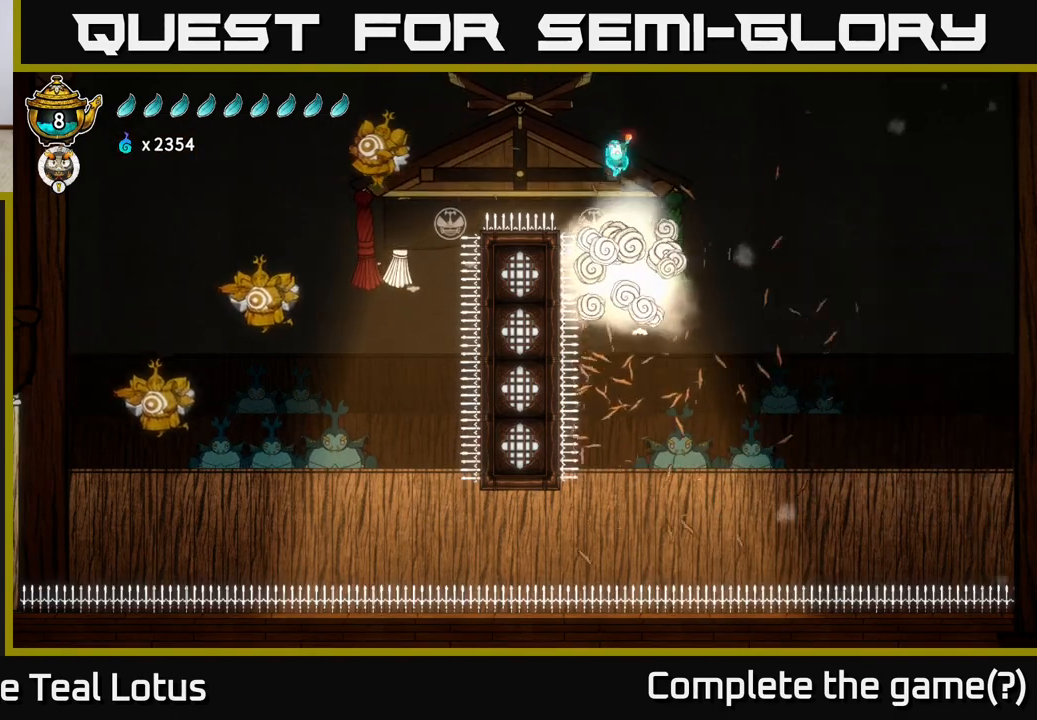
{"buttons": ["A"], "left_stick": "left", "right_stick": "center", "events": [[150, "A", "down"]]}
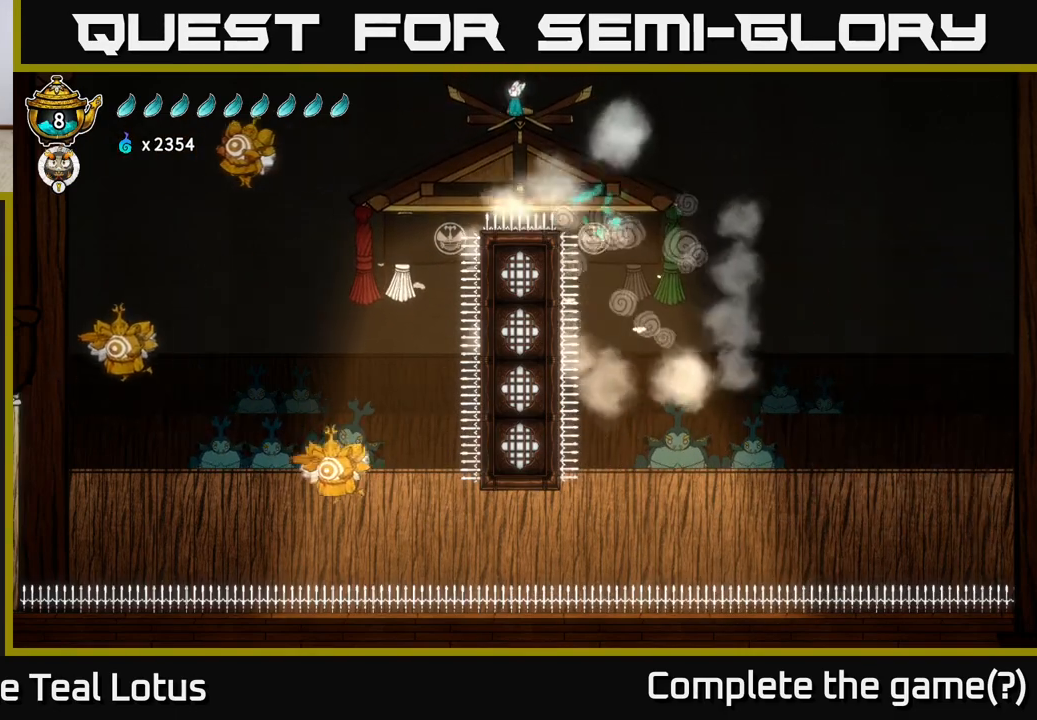
{"buttons": ["L2", "R2"], "left_stick": "left", "right_stick": "center", "events": [[217, "R2", "down"], [233, "A", "up"], [483, "L2", "down"]]}
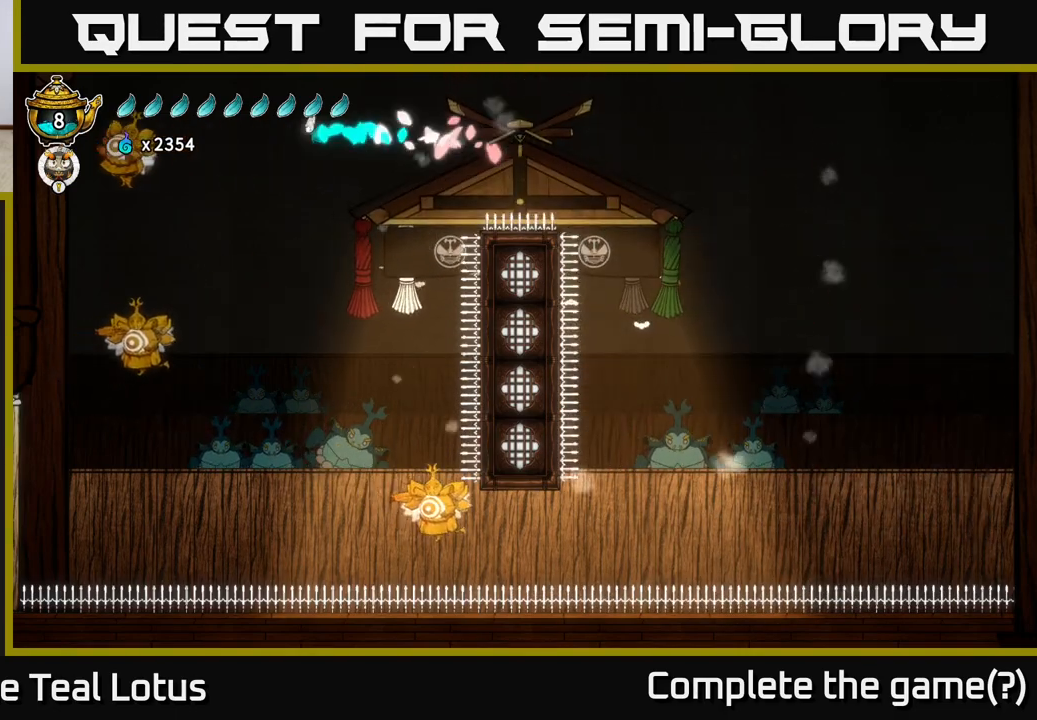
{"buttons": ["L2"], "left_stick": "left", "right_stick": "center", "events": [[67, "R2", "up"]]}
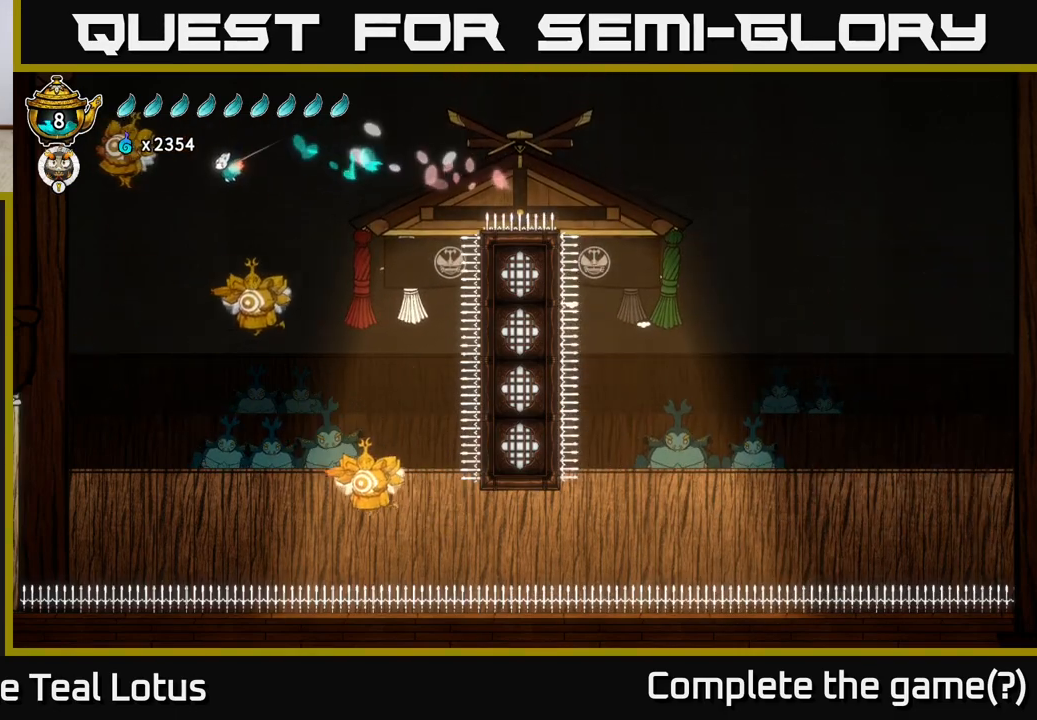
{"buttons": [], "left_stick": "right", "right_stick": "center", "events": [[67, "X", "down"], [200, "left_stick", "right"], [250, "X", "up"], [317, "L2", "up"]]}
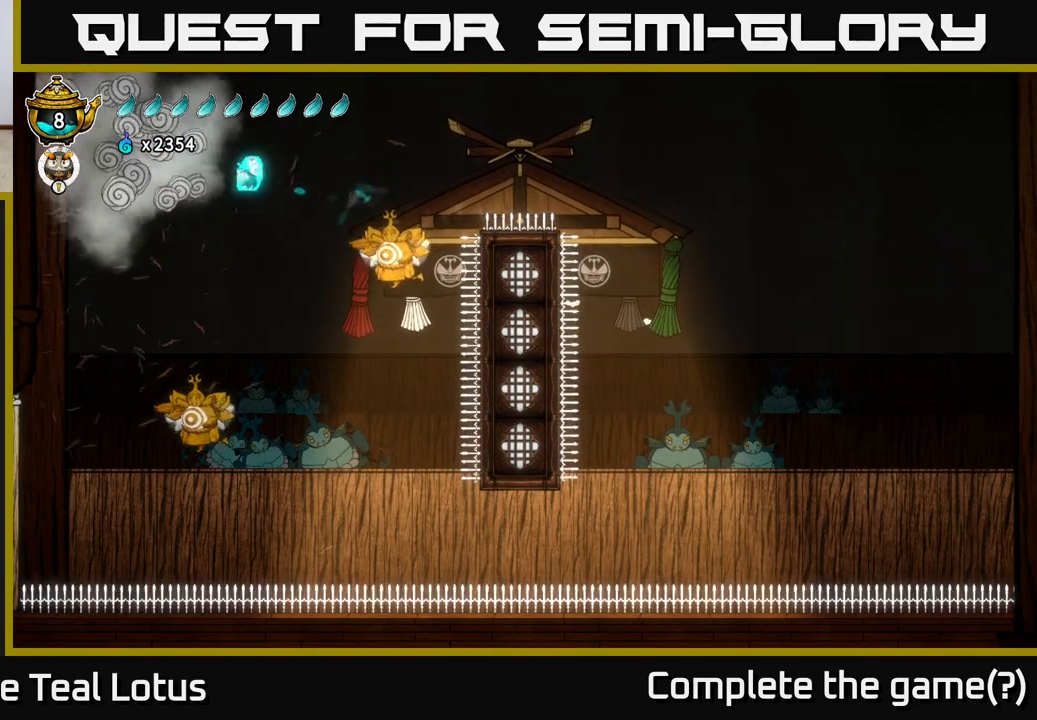
{"buttons": [], "left_stick": "right", "right_stick": "center", "events": [[17, "L2", "down"], [400, "X", "down"], [483, "X", "up"], [500, "L2", "up"]]}
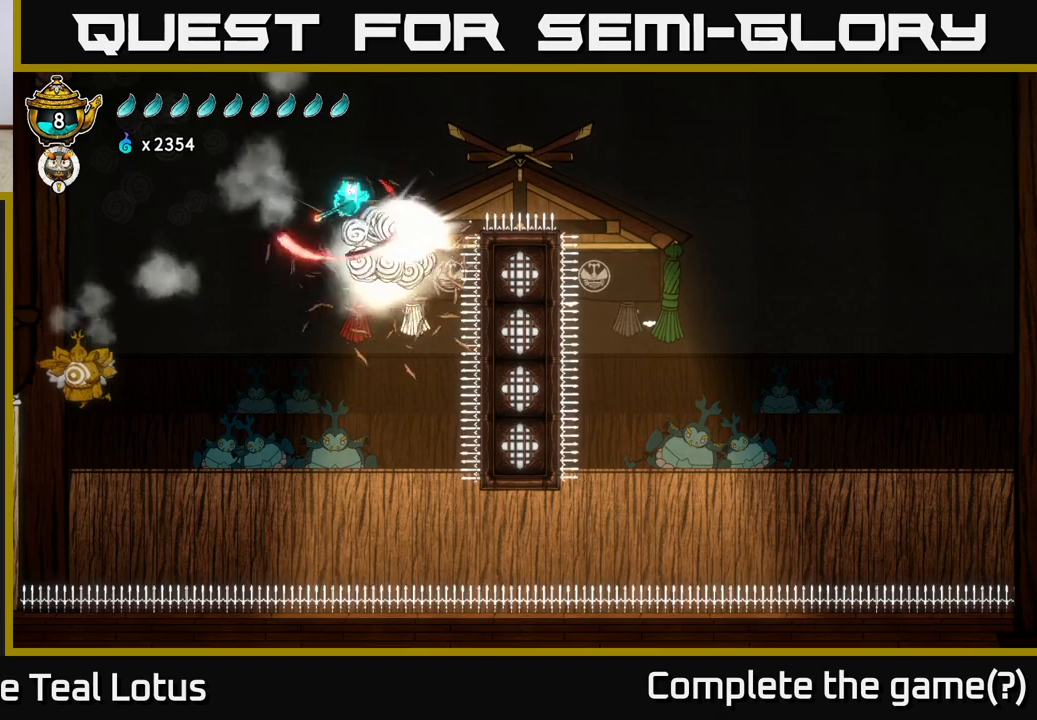
{"buttons": [], "left_stick": "center", "right_stick": "center", "events": [[117, "left_stick", "up"], [167, "left_stick", "left"], [367, "left_stick", "center"]]}
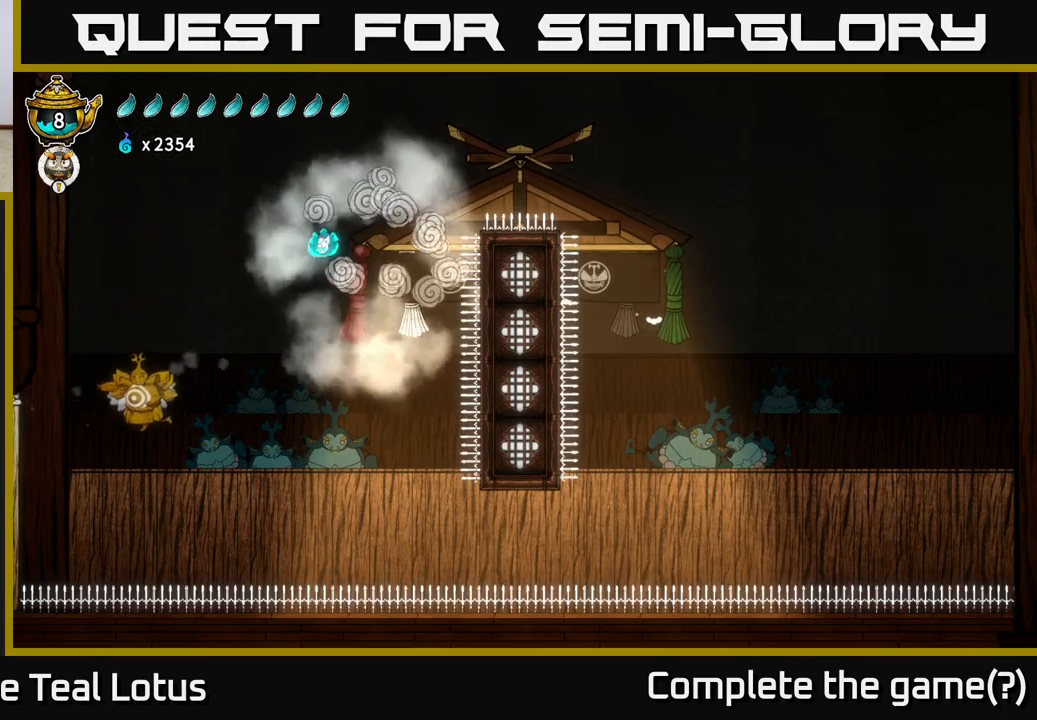
{"buttons": ["X"], "left_stick": "down", "right_stick": "center", "events": [[367, "left_stick", "down"], [433, "X", "down"]]}
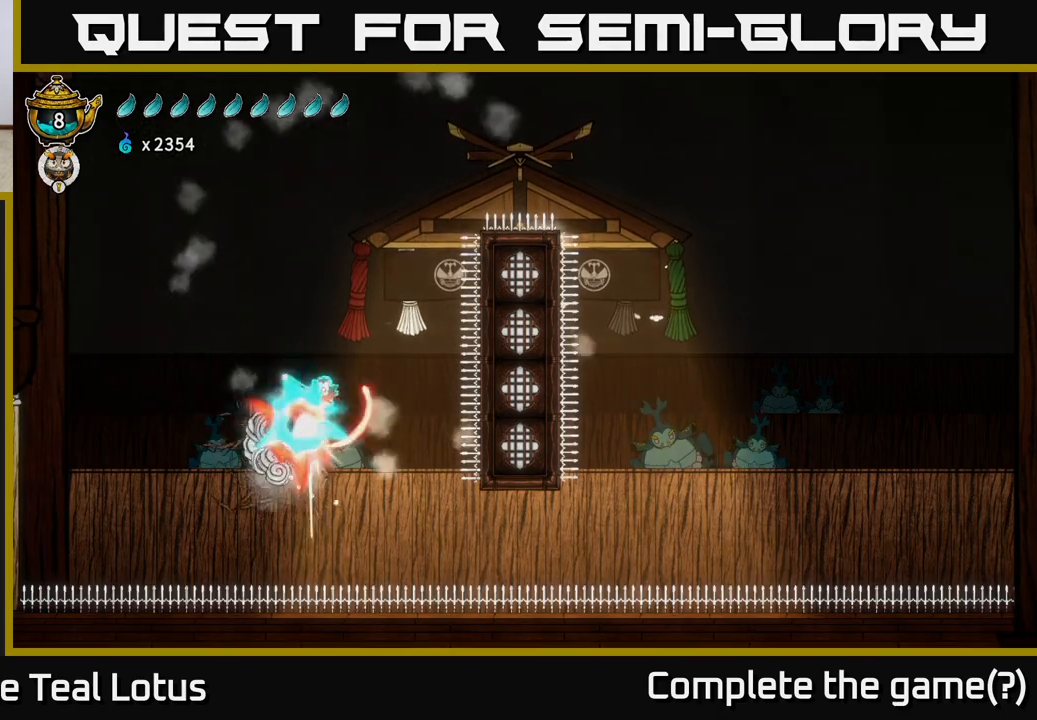
{"buttons": [], "left_stick": "center", "right_stick": "center", "events": [[150, "X", "up"], [150, "left_stick", "down-right"], [300, "left_stick", "center"]]}
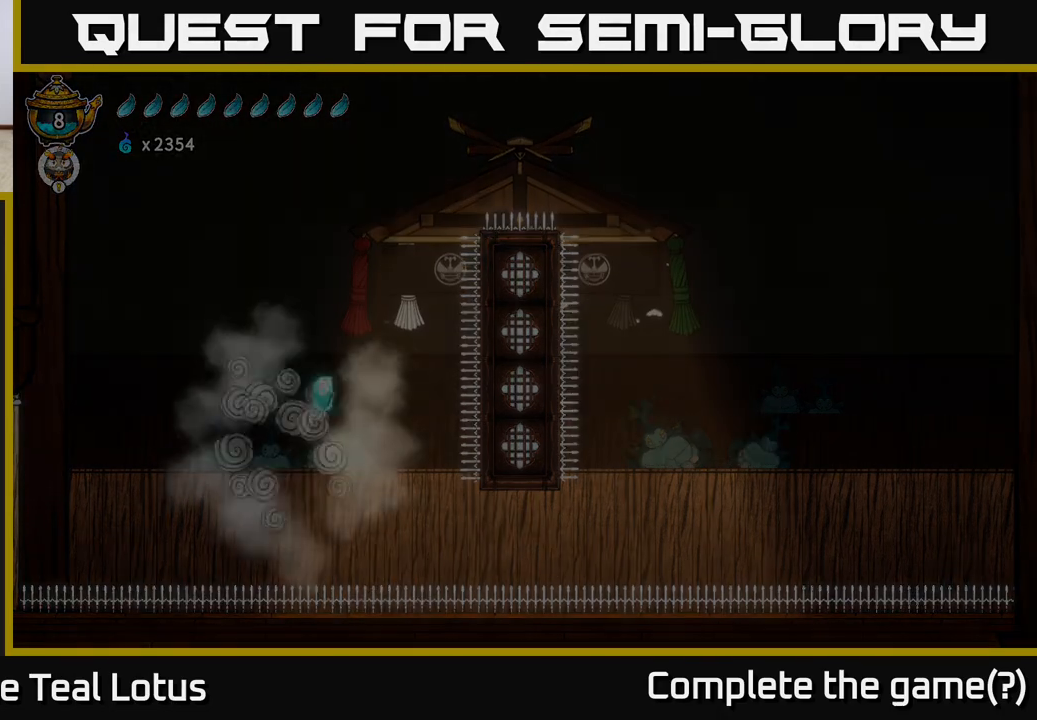
{"buttons": [], "left_stick": "center", "right_stick": "center", "events": []}
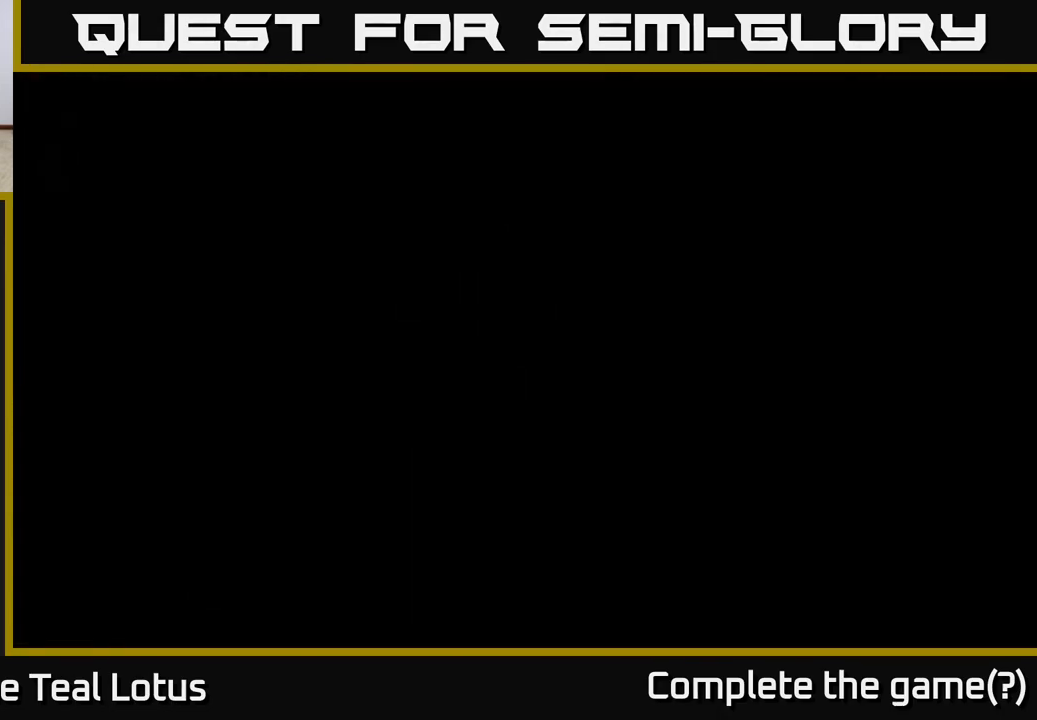
{"buttons": [], "left_stick": "center", "right_stick": "center", "events": []}
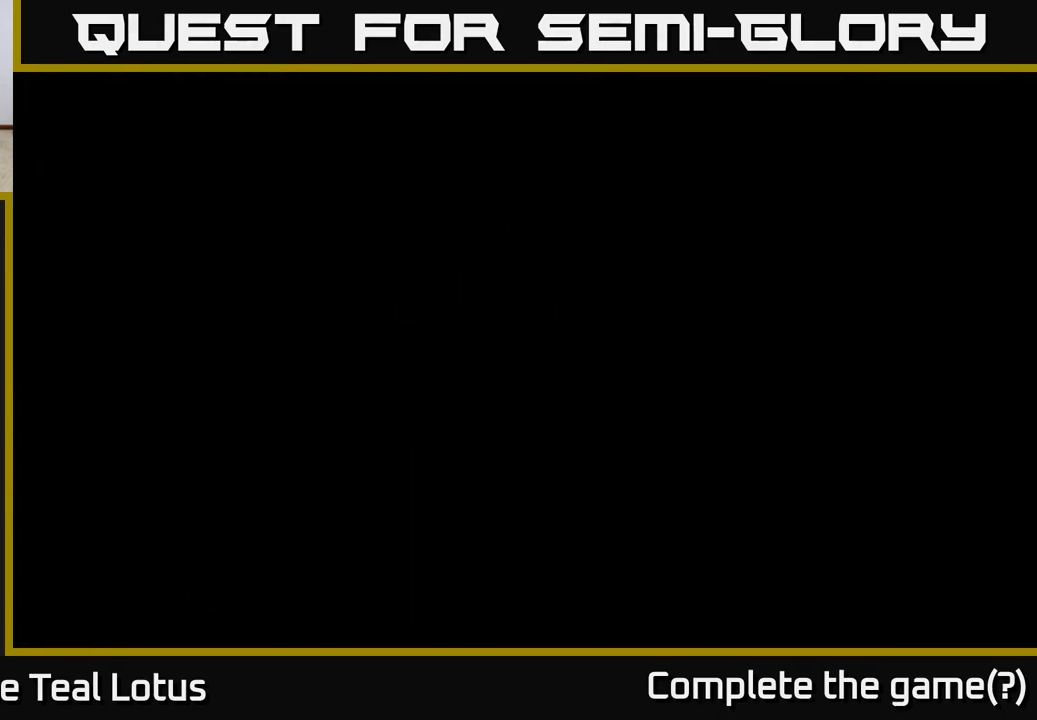
{"buttons": [], "left_stick": "center", "right_stick": "center", "events": []}
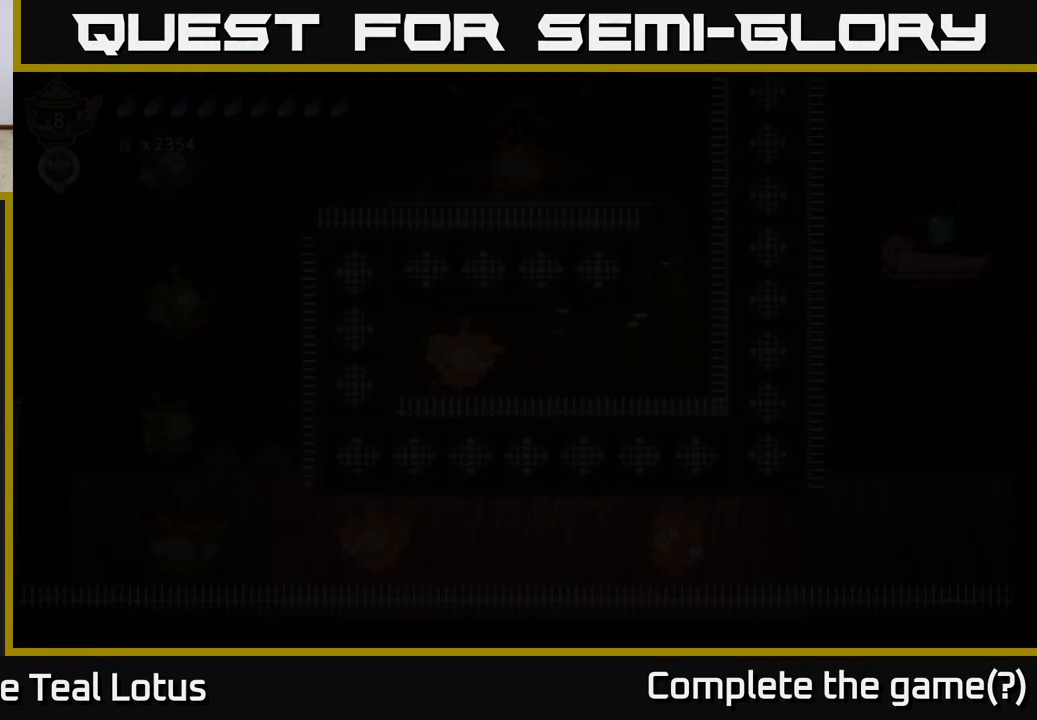
{"buttons": [], "left_stick": "center", "right_stick": "center", "events": []}
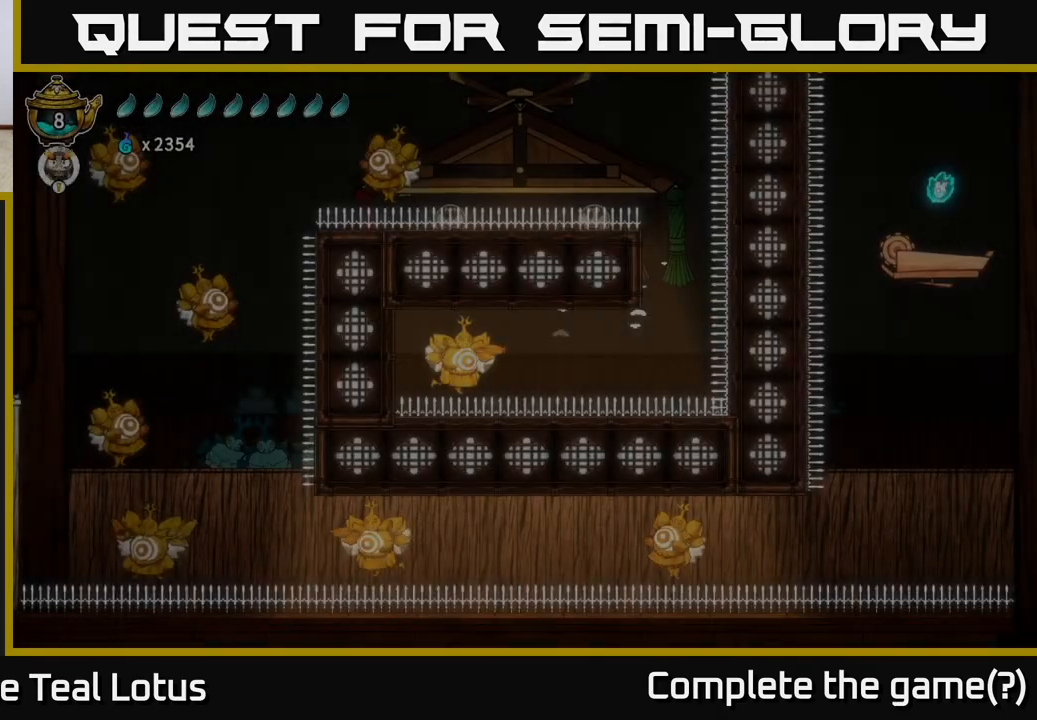
{"buttons": [], "left_stick": "center", "right_stick": "center", "events": []}